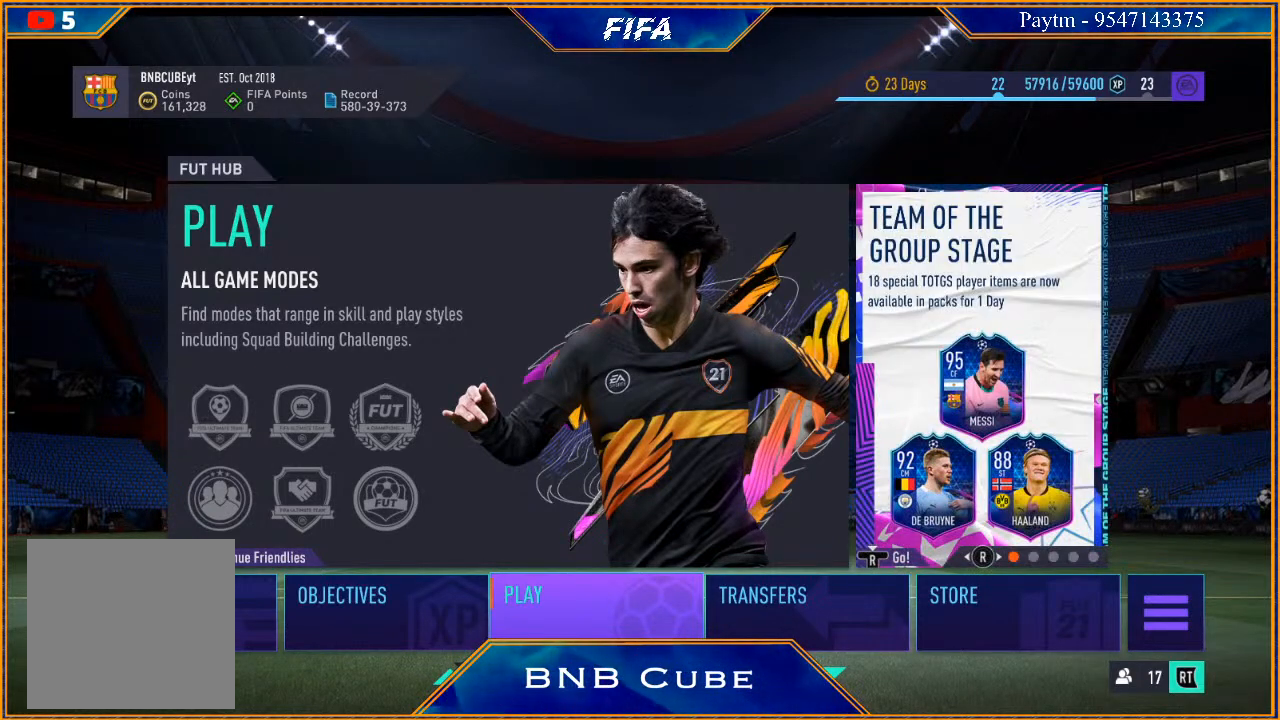
Gameplay with a controller (Xbox layout); each line is a JSON object with the inputs held at the frame after it. "events" lists button and stick changes between this image and that frame as [ms after this image, input, new state], when the widget could be followed in between.
{"buttons": [], "left_stick": "center", "right_stick": "center", "events": [[333, "right_stick", "right"], [467, "right_stick", "center"]]}
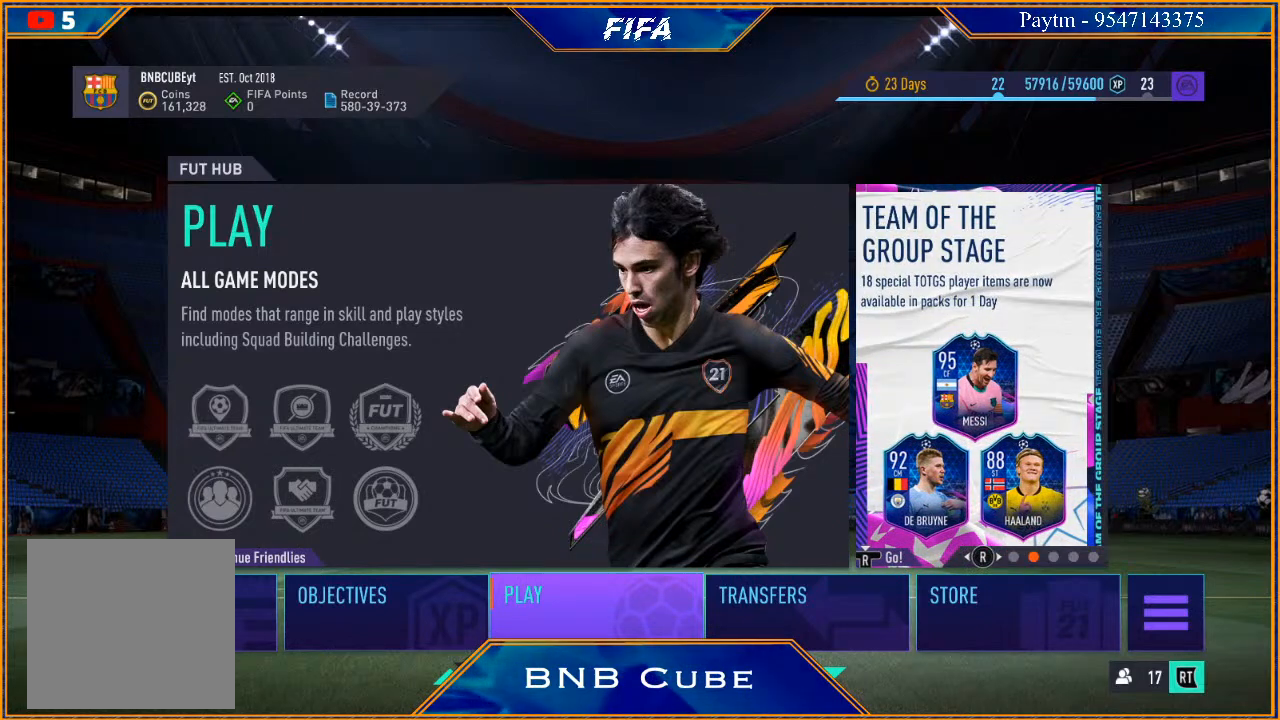
{"buttons": [], "left_stick": "center", "right_stick": "right", "events": [[100, "right_stick", "right"], [233, "right_stick", "center"], [500, "right_stick", "right"]]}
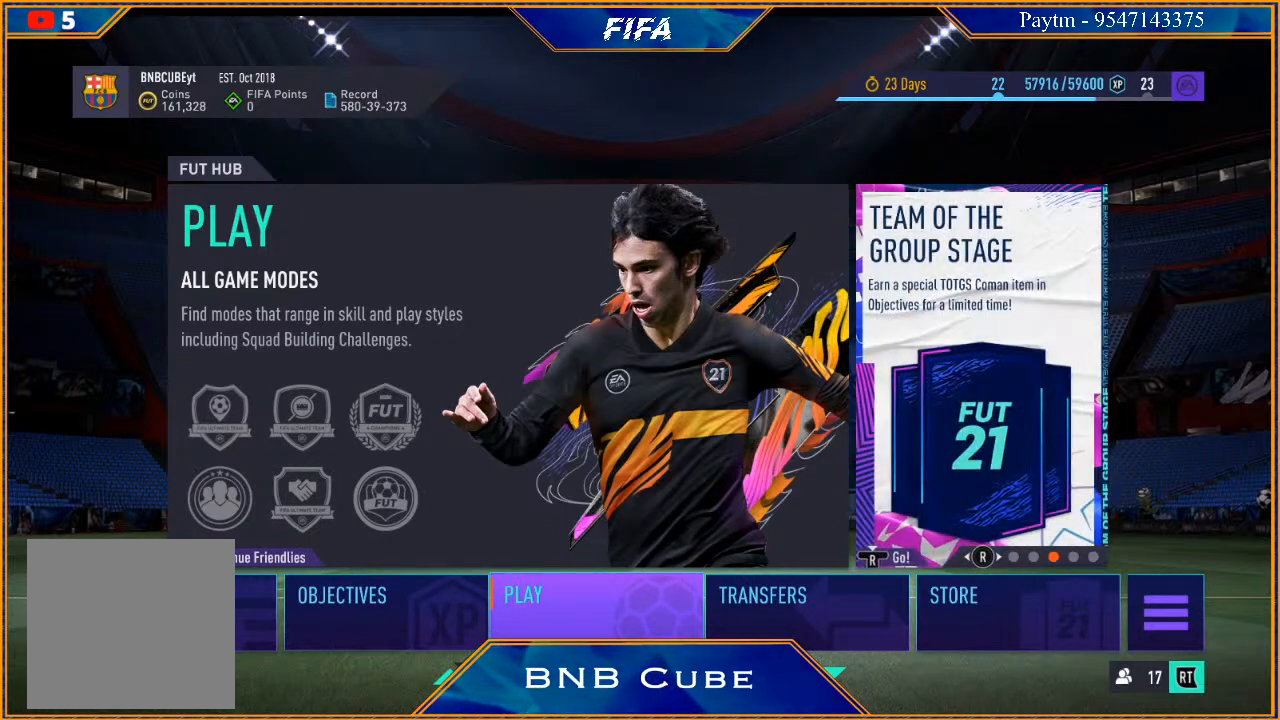
{"buttons": [], "left_stick": "center", "right_stick": "center", "events": [[167, "right_stick", "center"]]}
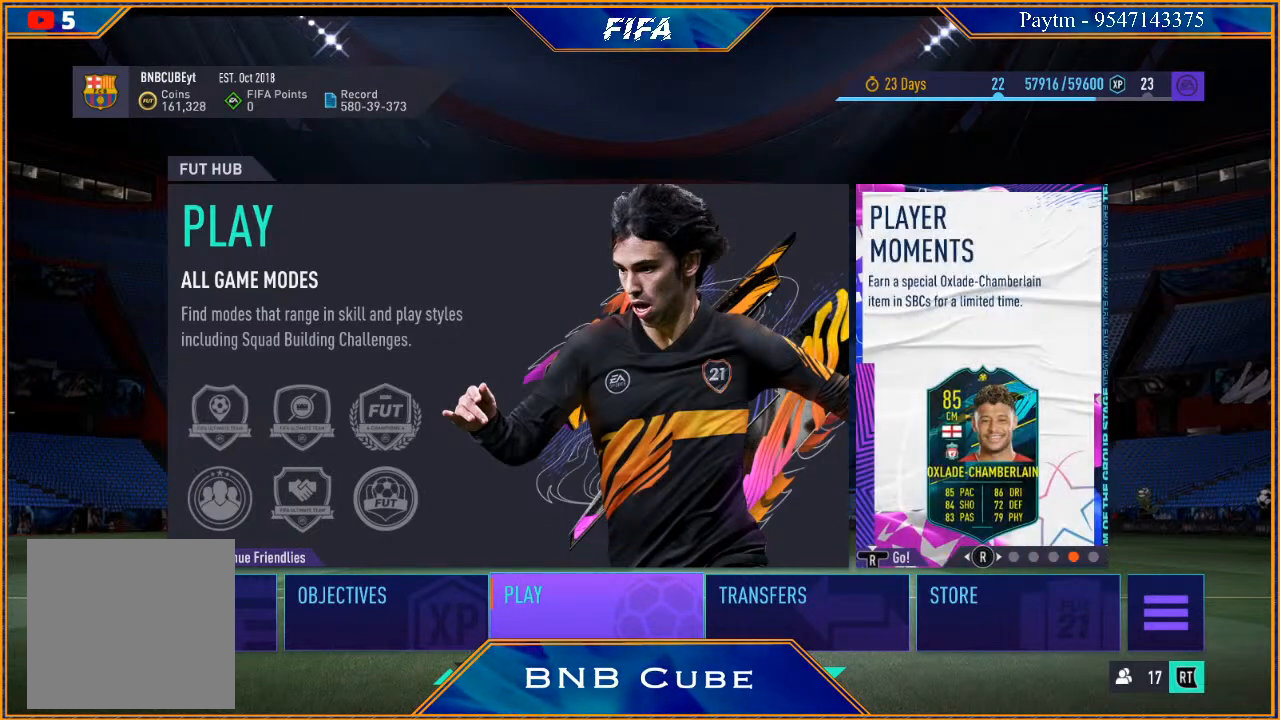
{"buttons": [], "left_stick": "center", "right_stick": "center", "events": [[300, "right_stick", "right"], [467, "right_stick", "center"]]}
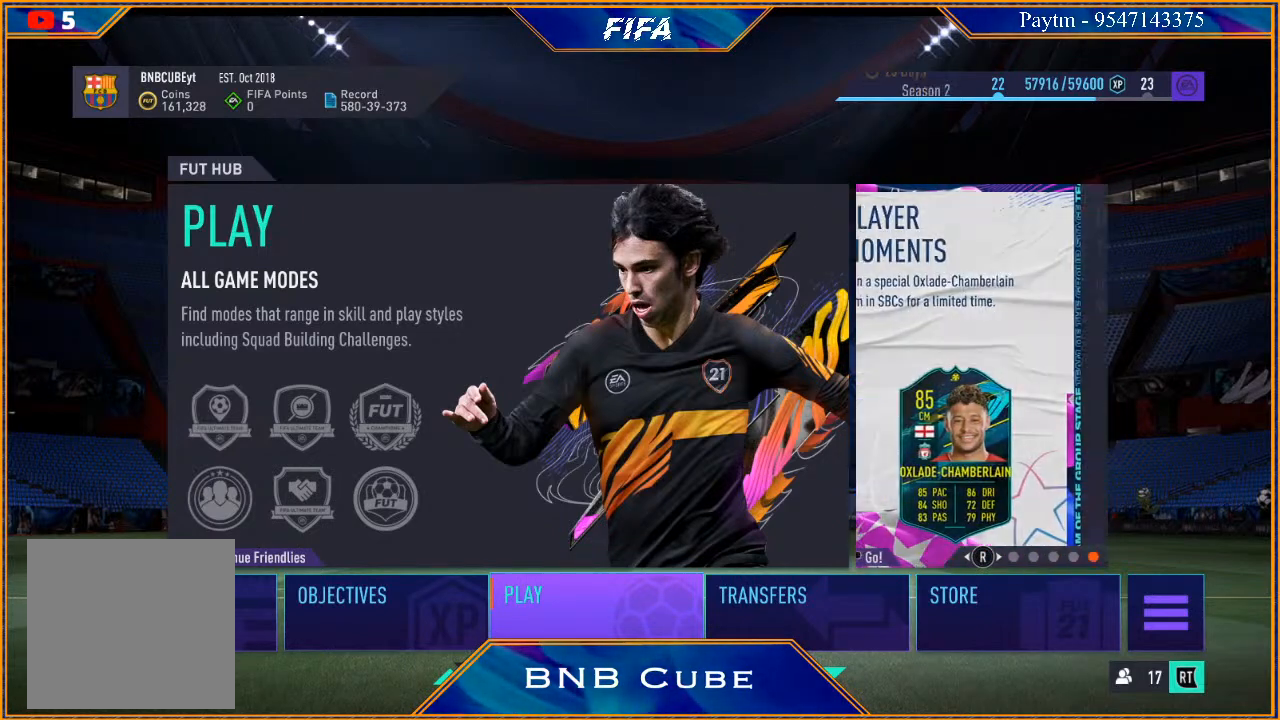
{"buttons": [], "left_stick": "center", "right_stick": "center", "events": [[133, "right_stick", "left"], [300, "right_stick", "center"], [367, "right_stick", "left"], [500, "right_stick", "center"]]}
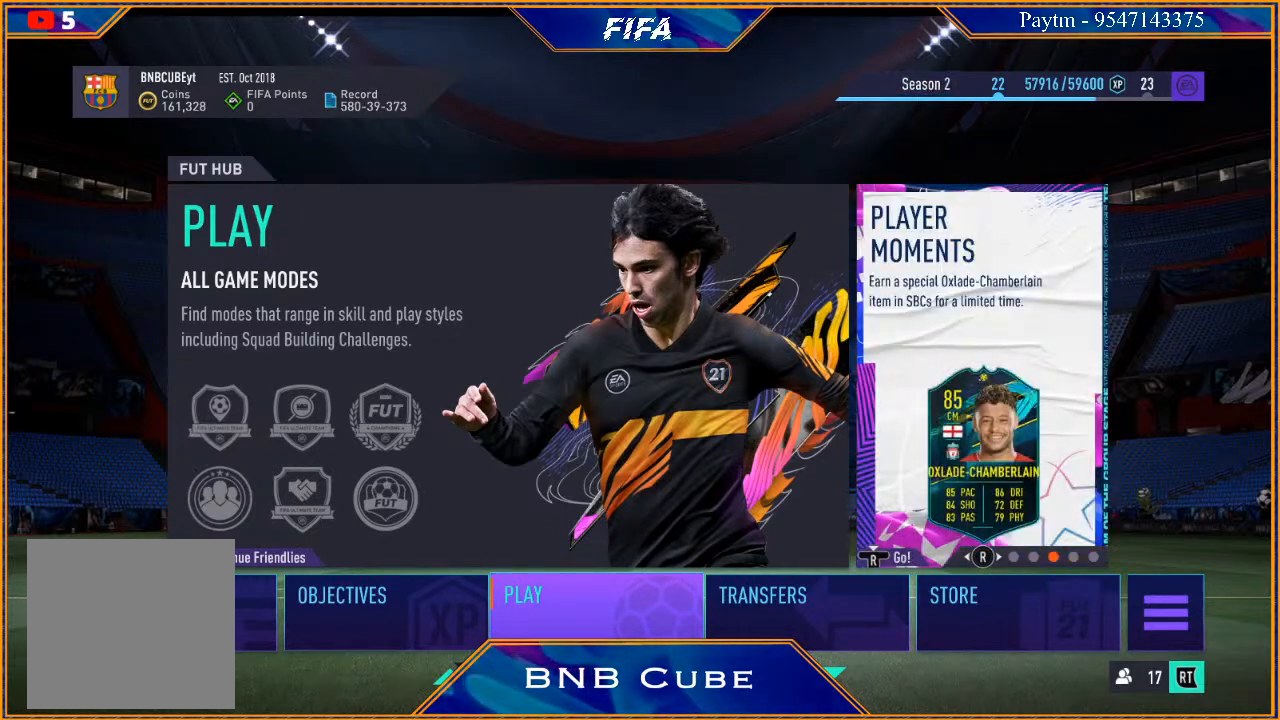
{"buttons": [], "left_stick": "center", "right_stick": "center", "events": [[100, "right_stick", "left"], [300, "right_stick", "center"]]}
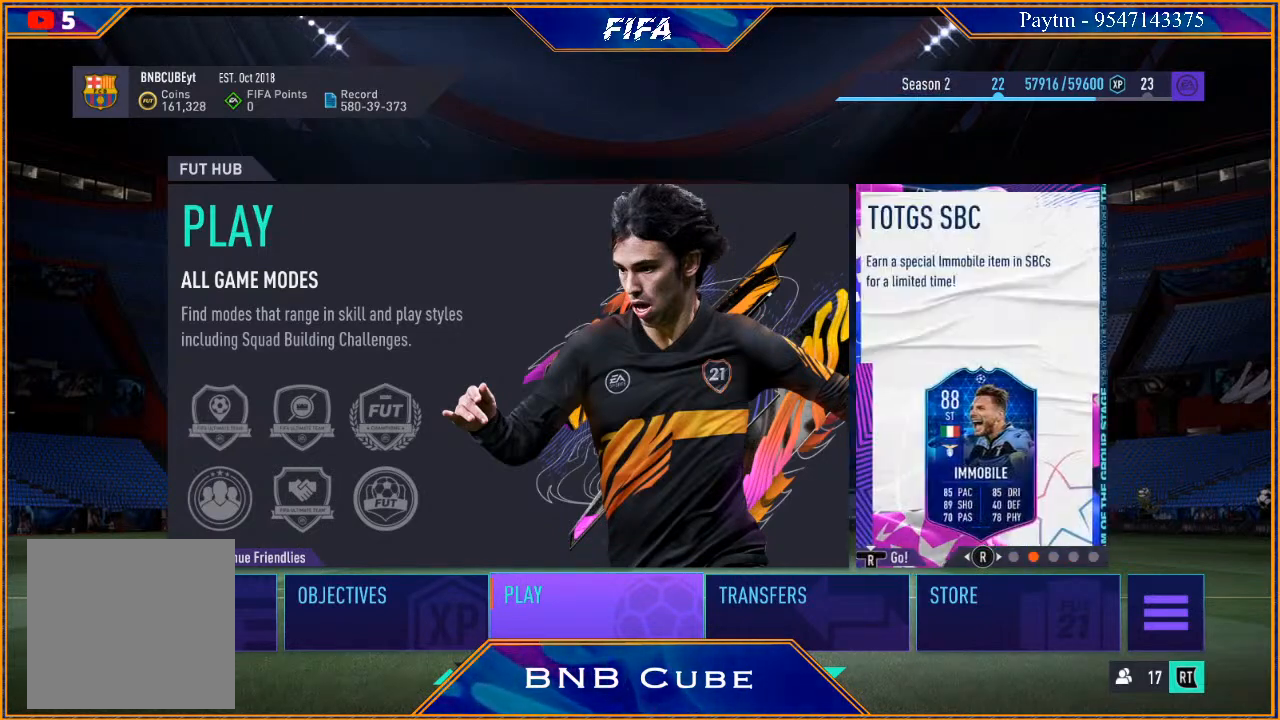
{"buttons": [], "left_stick": "center", "right_stick": "center", "events": [[133, "right_stick", "left"], [267, "right_stick", "center"]]}